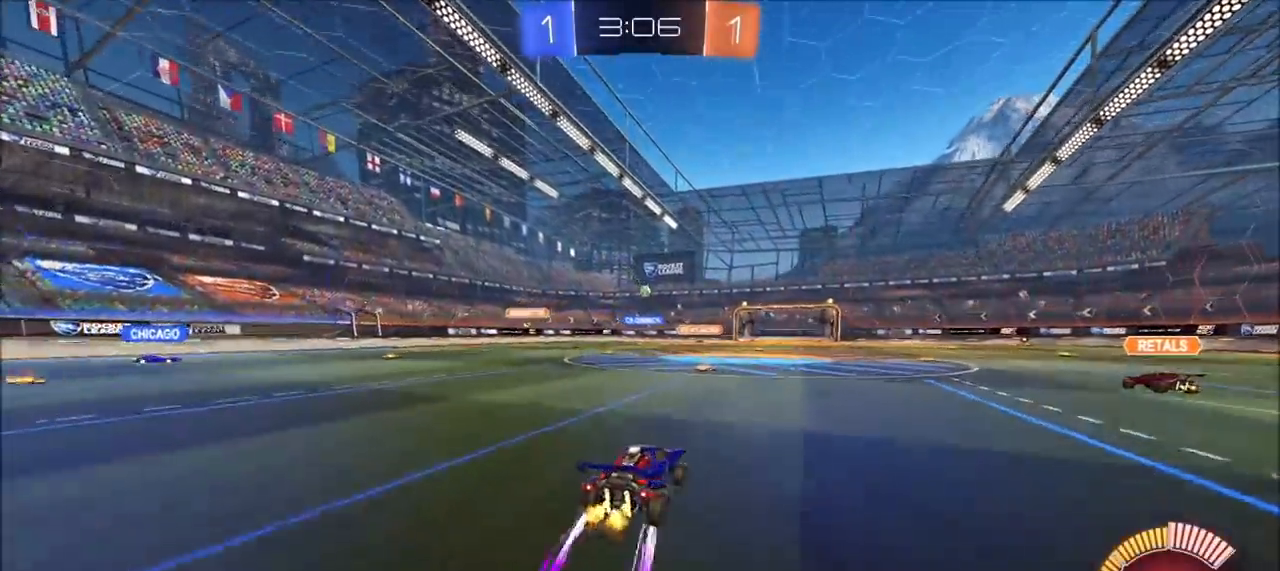
Gameplay with a controller (PlayStation layout); each line is a JSON object with the inputs held at the frame after it. "events" lists button and stick changes between this image and that frame as [ms after this image, input, new state], when the widget could be followed in between.
{"buttons": ["R2"], "left_stick": "up-right", "right_stick": "center", "events": [[17, "L1", "up"], [300, "L1", "down"], [367, "L1", "up"]]}
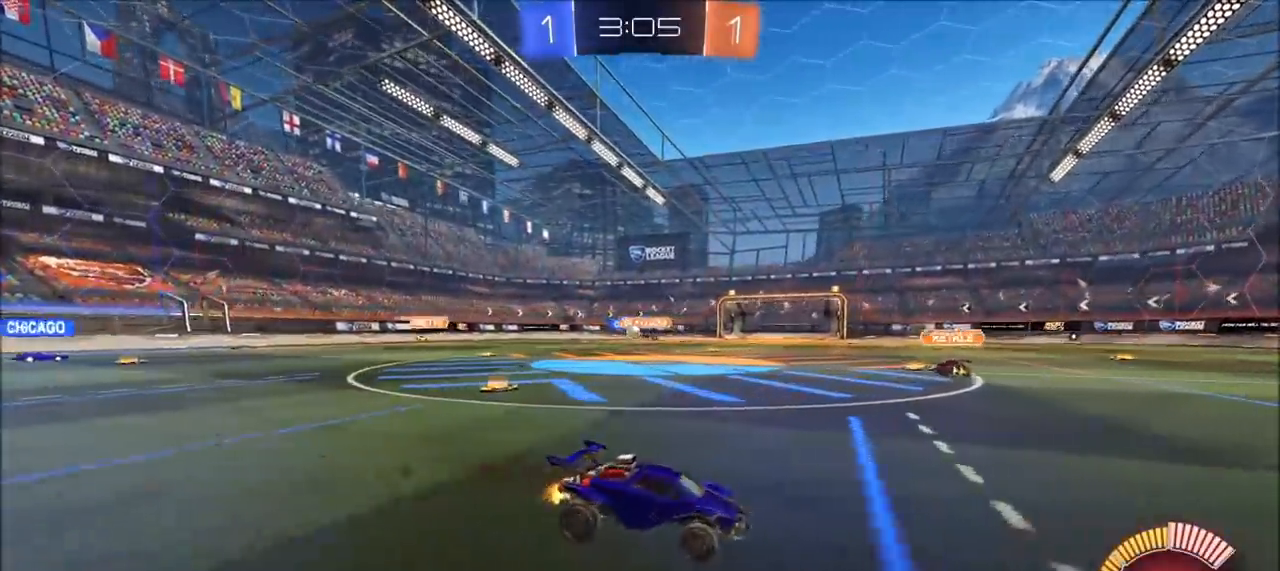
{"buttons": ["R2"], "left_stick": "up-right", "right_stick": "center", "events": []}
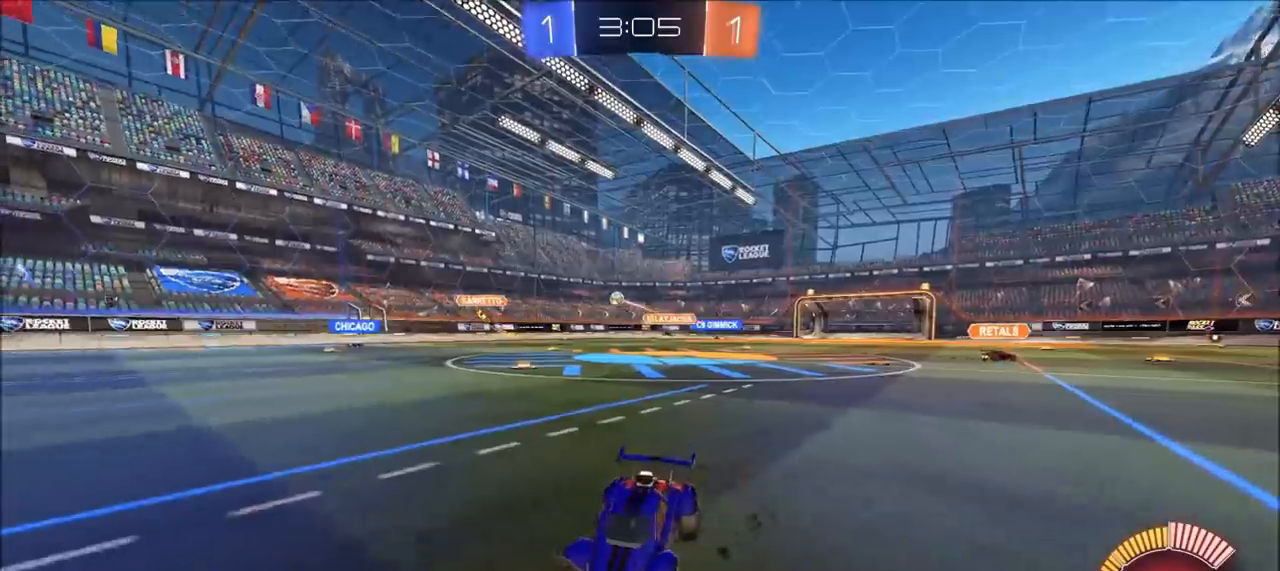
{"buttons": ["R2"], "left_stick": "left", "right_stick": "center", "events": [[417, "left_stick", "center"], [467, "left_stick", "left"]]}
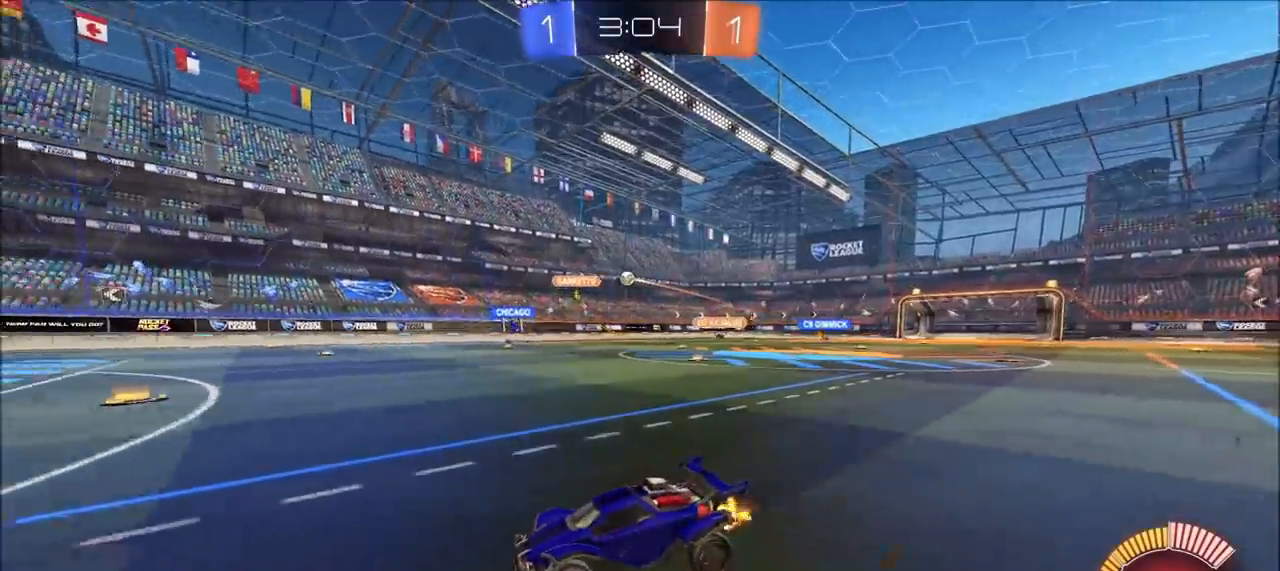
{"buttons": ["R2"], "left_stick": "center", "right_stick": "center", "events": [[117, "left_stick", "center"], [333, "left_stick", "up-right"], [467, "left_stick", "center"]]}
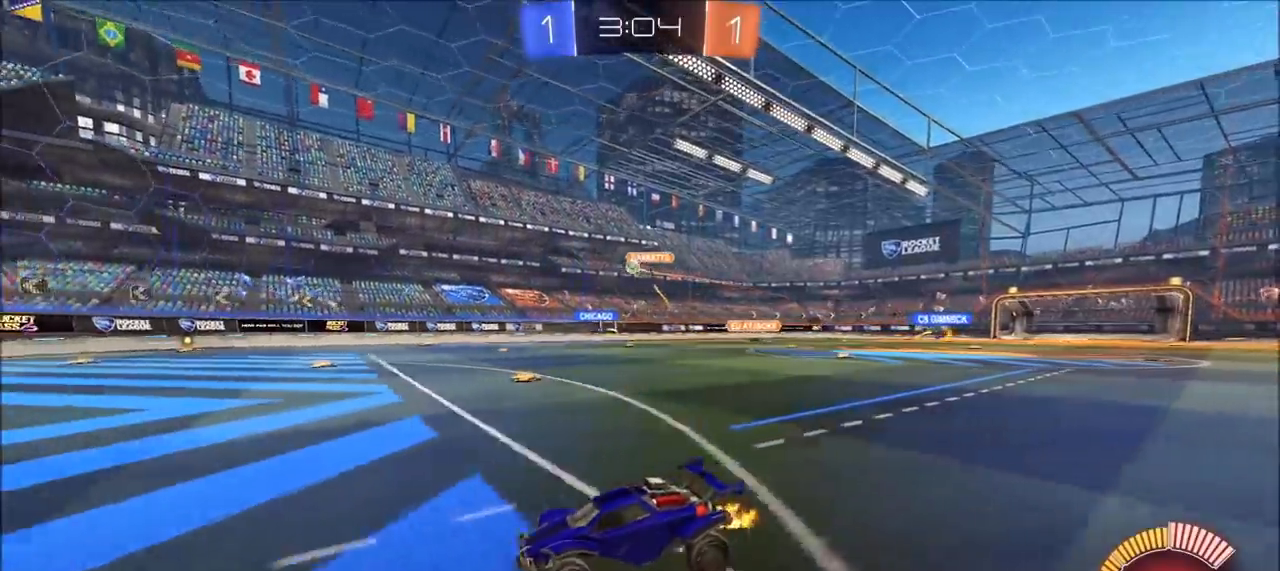
{"buttons": ["CIRCLE", "R2"], "left_stick": "center", "right_stick": "center", "events": [[300, "CIRCLE", "down"], [300, "left_stick", "up-right"], [483, "left_stick", "center"]]}
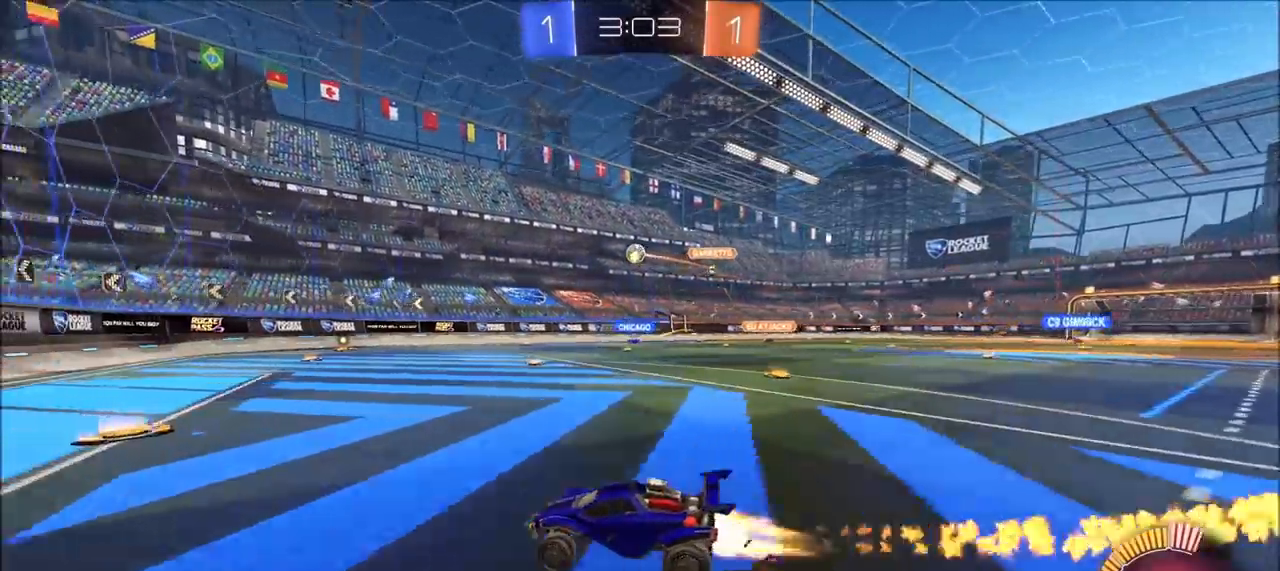
{"buttons": ["CIRCLE", "R2"], "left_stick": "up-right", "right_stick": "center", "events": [[117, "left_stick", "up-right"], [217, "left_stick", "center"], [433, "left_stick", "up-right"]]}
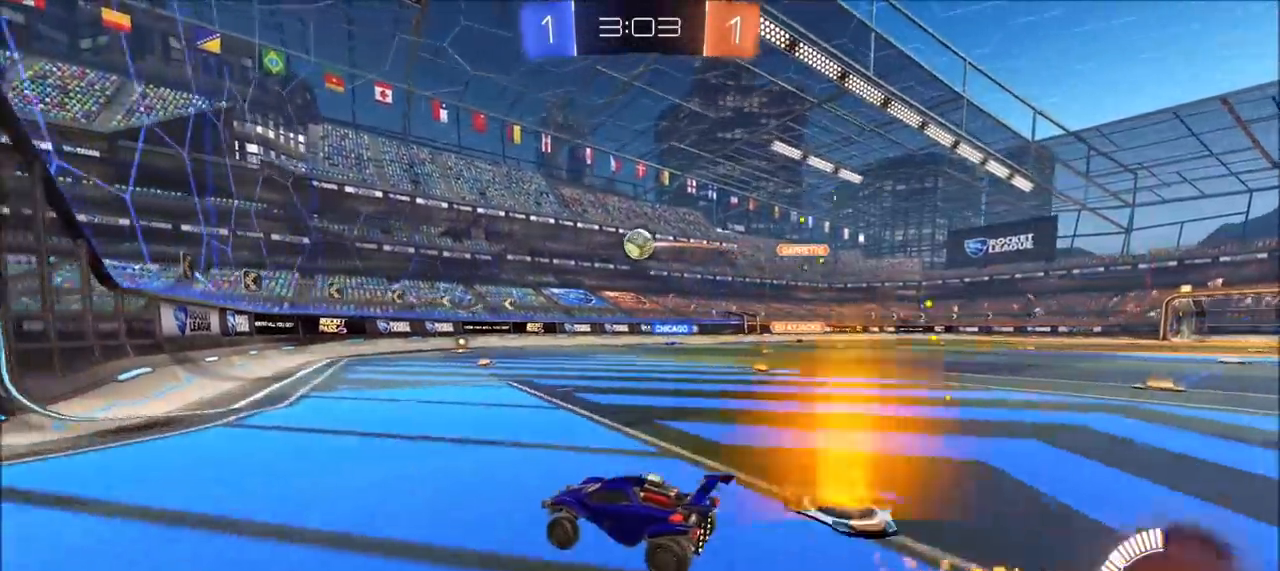
{"buttons": ["CIRCLE", "L1", "R2"], "left_stick": "down-right", "right_stick": "center", "events": [[33, "CIRCLE", "up"], [100, "left_stick", "center"], [267, "left_stick", "down-right"], [283, "CROSS", "down"], [317, "L1", "down"], [400, "CIRCLE", "down"], [433, "CROSS", "up"]]}
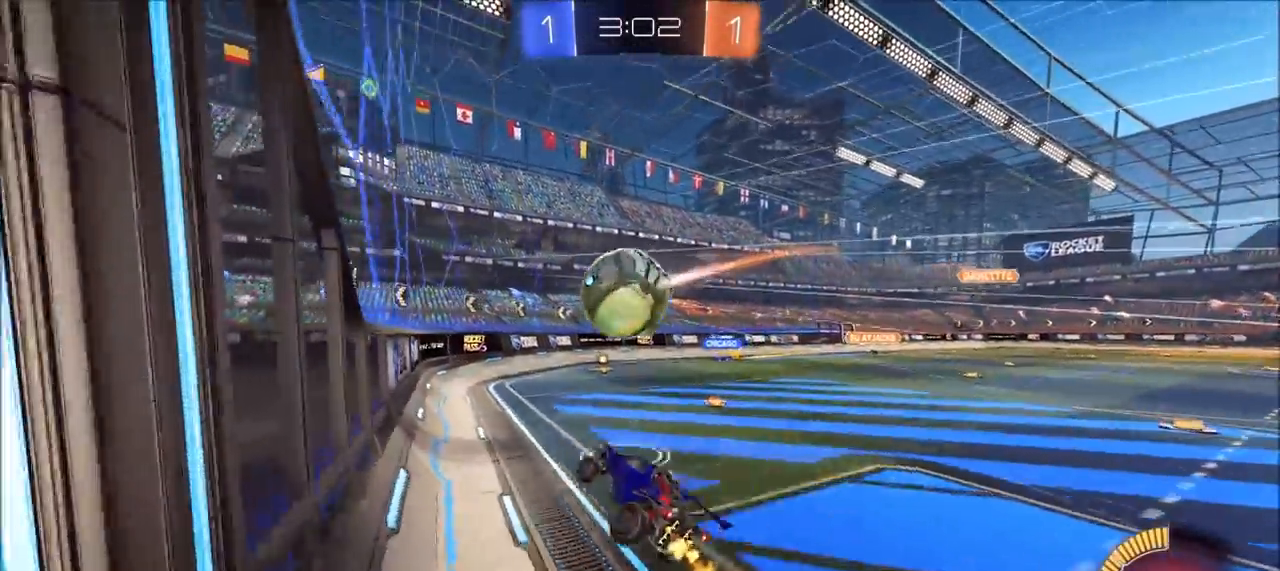
{"buttons": ["CIRCLE", "R2"], "left_stick": "down", "right_stick": "center", "events": [[17, "left_stick", "right"], [83, "CIRCLE", "up"], [167, "L1", "up"], [167, "left_stick", "up"], [200, "CROSS", "down"], [233, "left_stick", "down"], [267, "CIRCLE", "down"], [350, "CROSS", "up"]]}
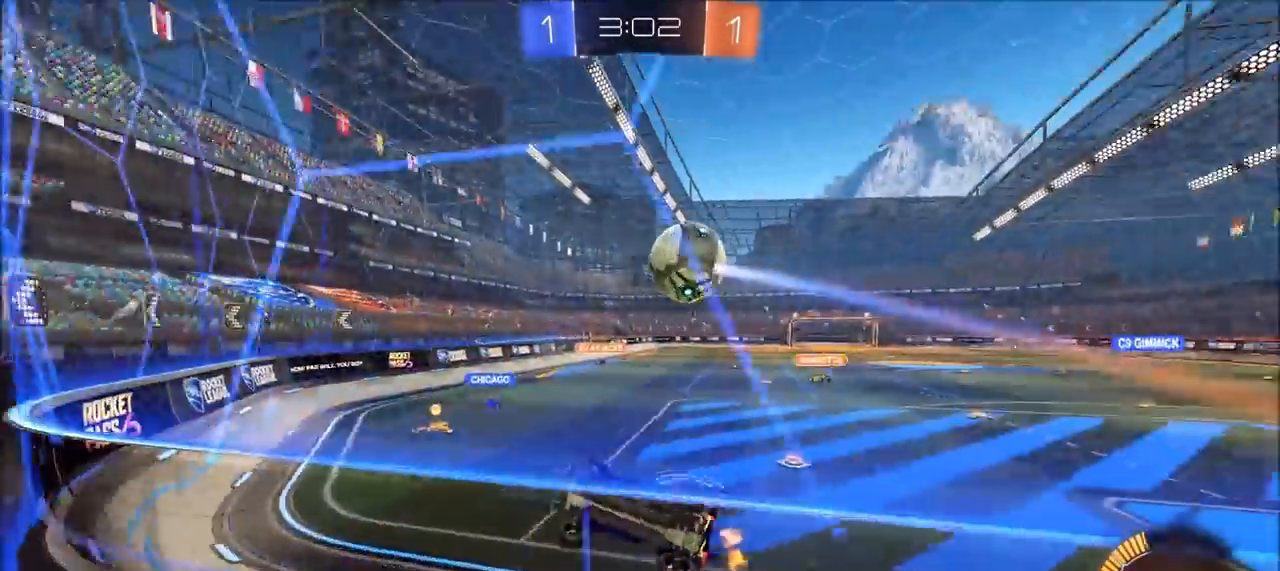
{"buttons": ["L1", "L2"], "left_stick": "right", "right_stick": "center", "events": [[33, "left_stick", "down-right"], [50, "CIRCLE", "up"], [167, "left_stick", "center"], [267, "left_stick", "right"], [333, "L2", "down"], [367, "L1", "down"], [367, "R2", "up"], [383, "L1", "up"], [467, "L1", "down"]]}
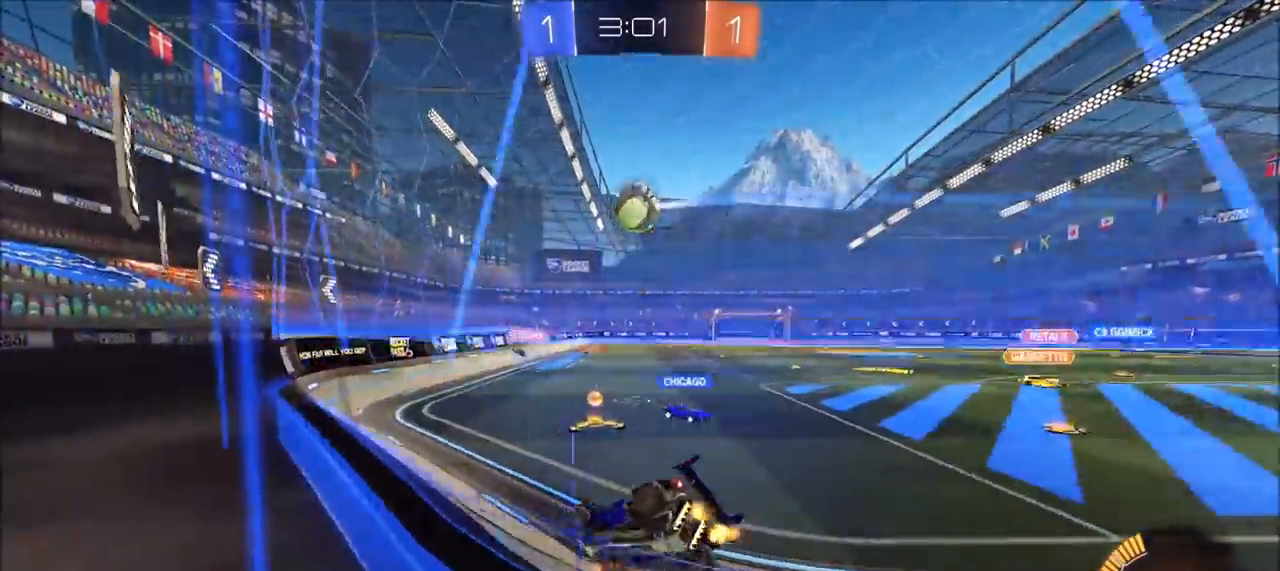
{"buttons": ["CIRCLE", "R2"], "left_stick": "right", "right_stick": "center", "events": [[17, "R2", "down"], [33, "L1", "up"], [50, "L2", "up"], [100, "L1", "down"], [167, "L1", "up"], [267, "L1", "down"], [350, "CIRCLE", "down"], [350, "L1", "up"]]}
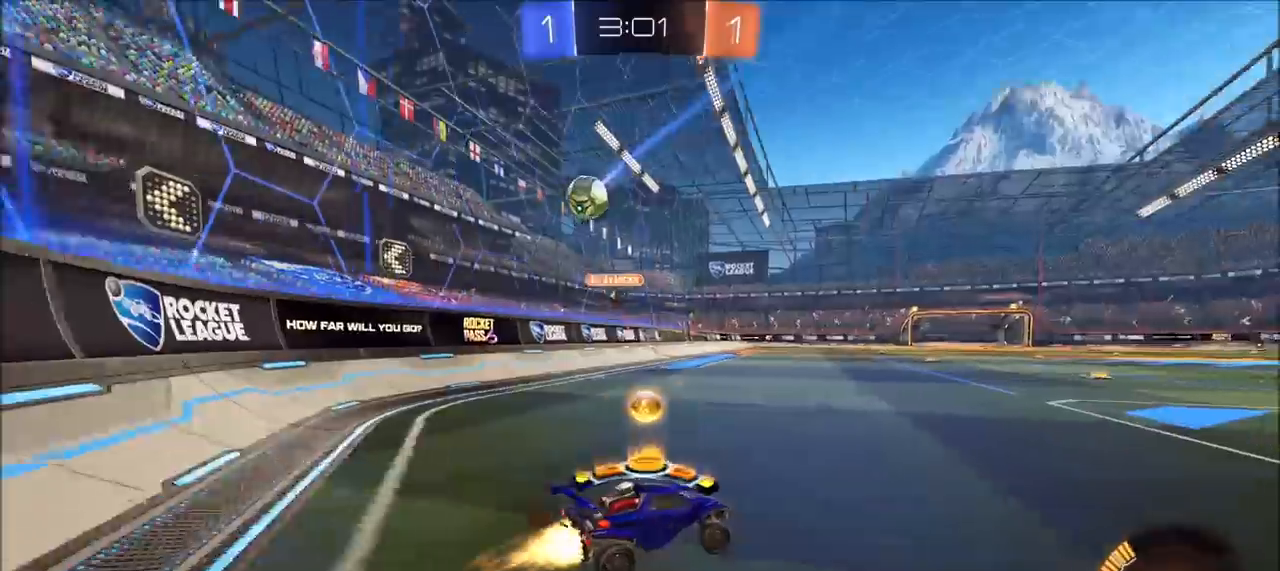
{"buttons": ["R2"], "left_stick": "center", "right_stick": "center", "events": [[17, "left_stick", "up-right"], [400, "left_stick", "center"], [417, "CIRCLE", "up"]]}
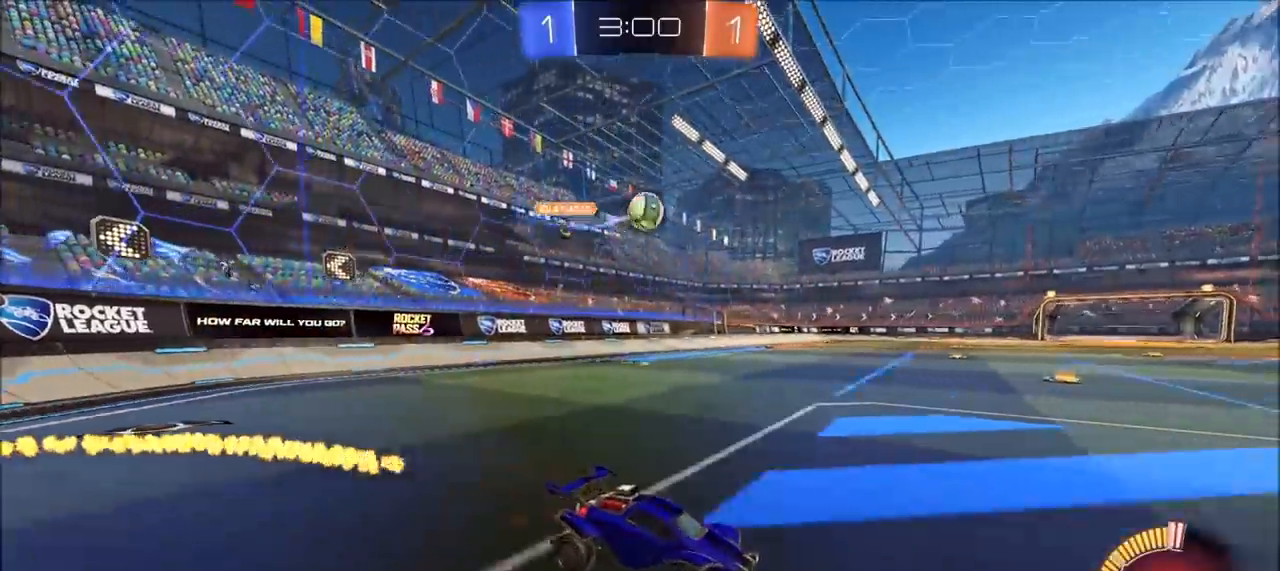
{"buttons": ["CROSS", "CIRCLE", "R2"], "left_stick": "down", "right_stick": "center", "events": [[100, "left_stick", "left"], [133, "CIRCLE", "down"], [217, "L1", "down"], [317, "L1", "up"], [333, "CIRCLE", "up"], [467, "CIRCLE", "down"], [483, "CROSS", "down"], [500, "left_stick", "down"]]}
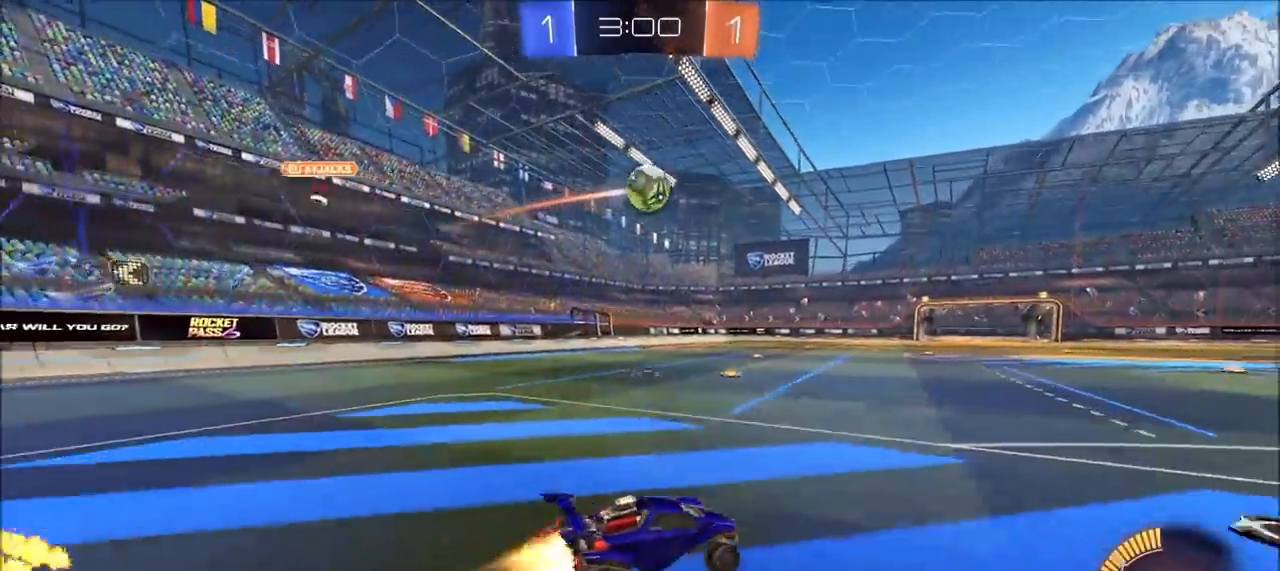
{"buttons": ["CROSS", "CIRCLE", "R2"], "left_stick": "left", "right_stick": "center", "events": [[17, "L1", "down"], [33, "L3", "down"], [133, "L3", "up"], [167, "L1", "up"], [217, "CROSS", "up"], [217, "left_stick", "center"], [233, "CROSS", "down"], [317, "left_stick", "down-right"], [433, "left_stick", "left"]]}
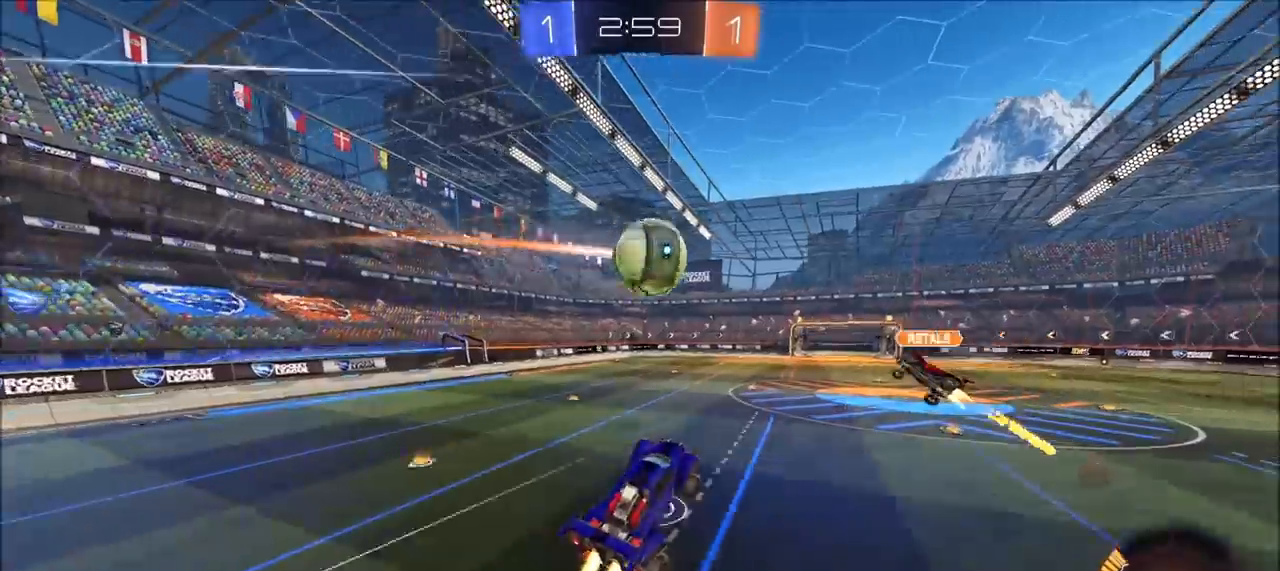
{"buttons": [], "left_stick": "up", "right_stick": "center", "events": [[250, "CROSS", "up"], [283, "left_stick", "up"], [367, "CIRCLE", "up"], [467, "R2", "up"]]}
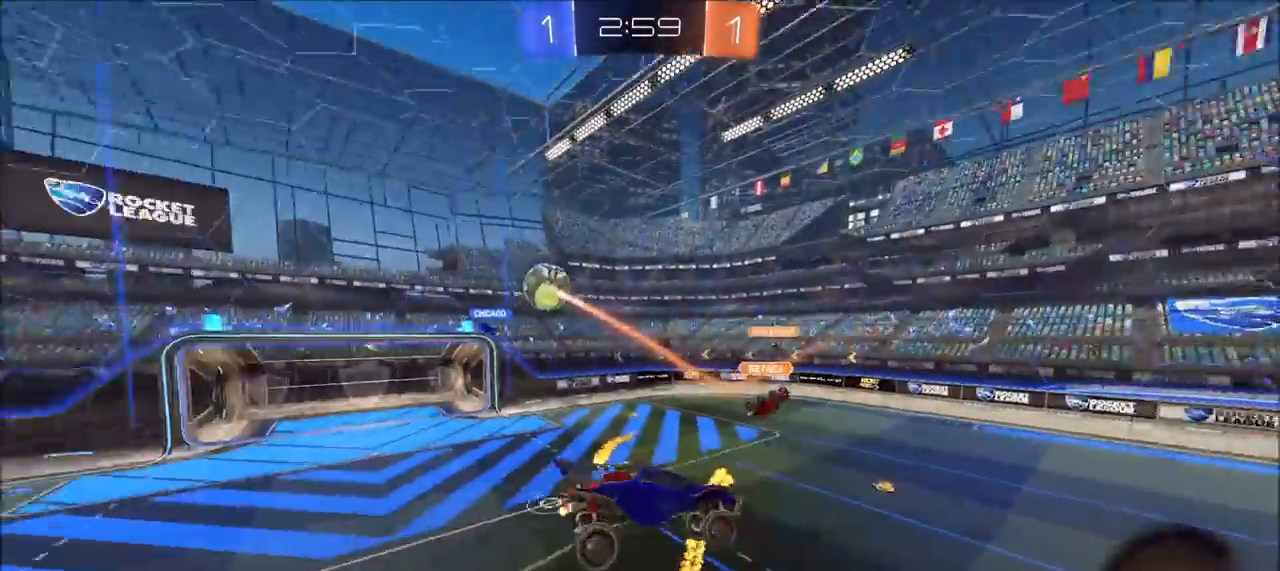
{"buttons": ["L1", "R2"], "left_stick": "left", "right_stick": "center", "events": [[183, "left_stick", "up-left"], [283, "L1", "down"], [300, "R2", "down"], [483, "left_stick", "left"]]}
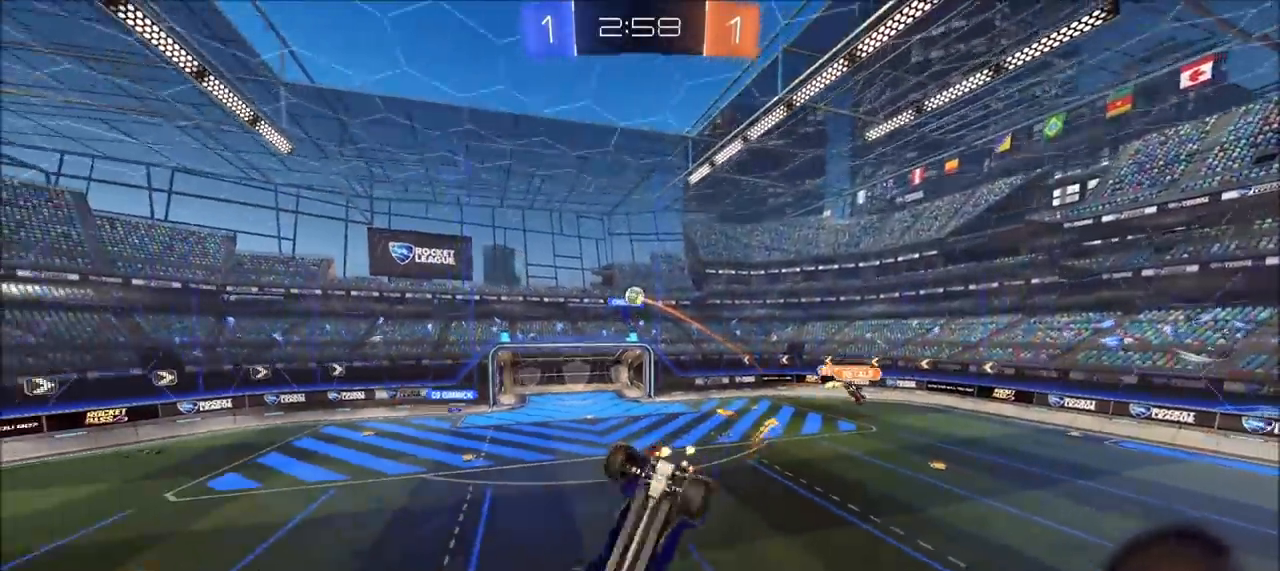
{"buttons": ["R2"], "left_stick": "center", "right_stick": "center", "events": [[183, "left_stick", "down-left"], [350, "L1", "up"], [367, "left_stick", "center"]]}
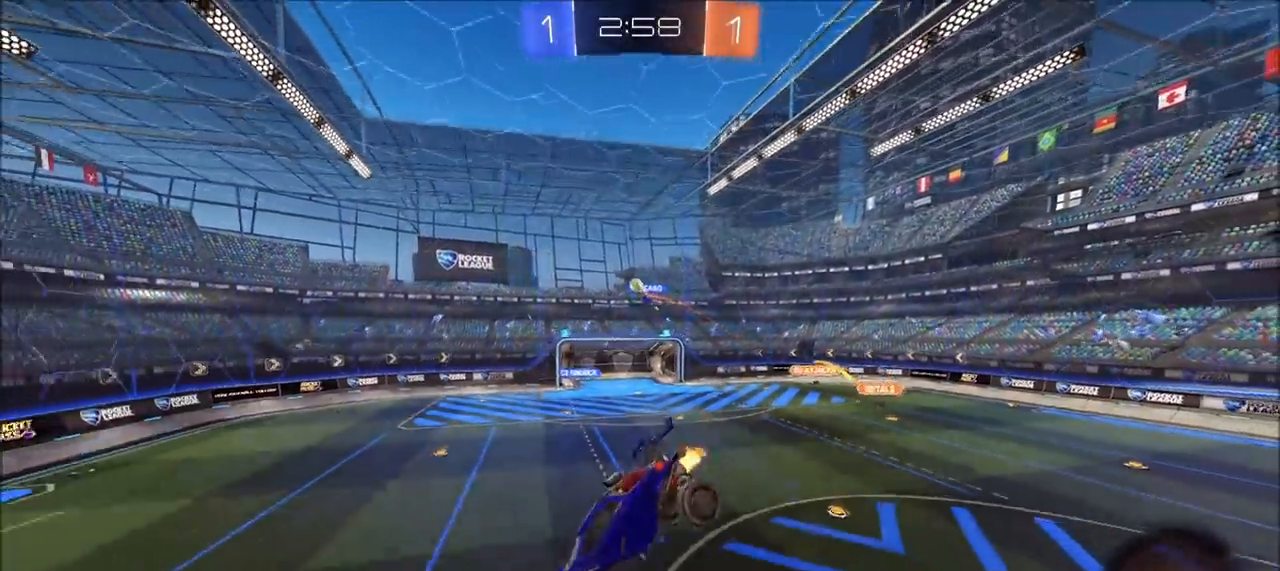
{"buttons": ["R2"], "left_stick": "center", "right_stick": "center", "events": []}
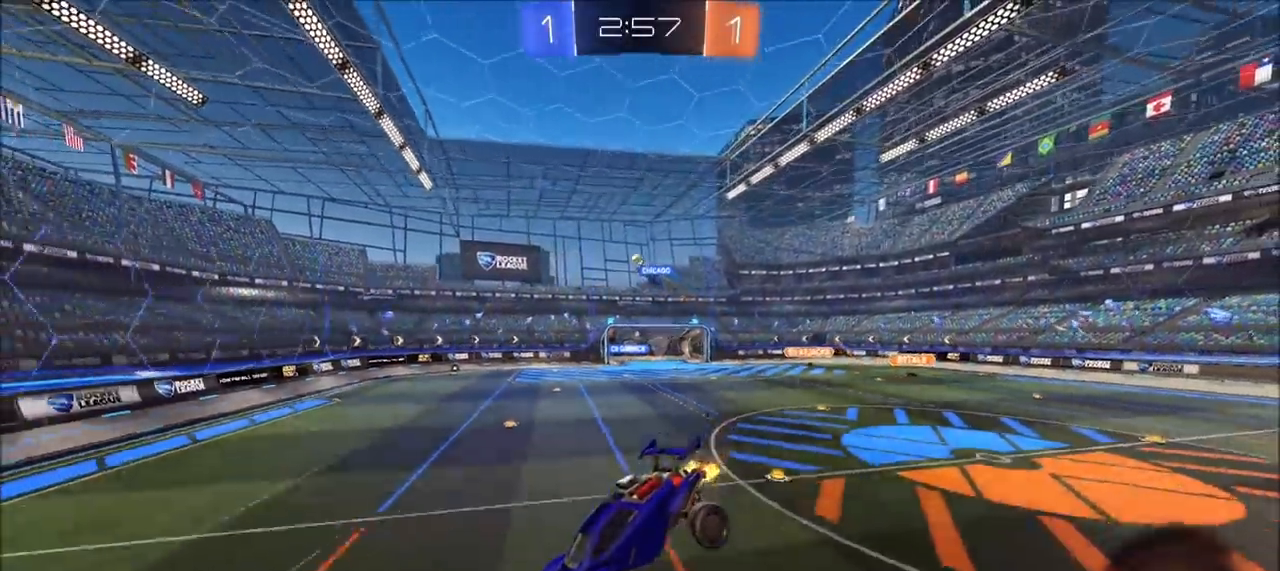
{"buttons": ["R2"], "left_stick": "center", "right_stick": "center", "events": [[183, "left_stick", "down-left"], [367, "left_stick", "center"]]}
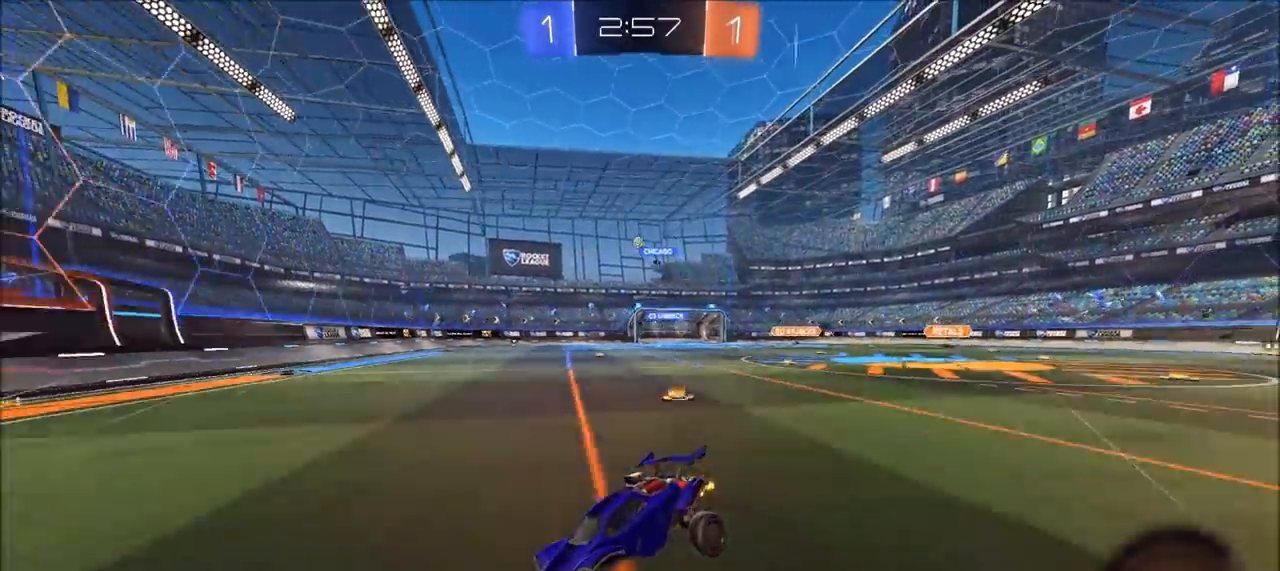
{"buttons": ["R2"], "left_stick": "up-right", "right_stick": "center", "events": [[50, "left_stick", "up-right"], [117, "L1", "down"], [217, "L1", "up"]]}
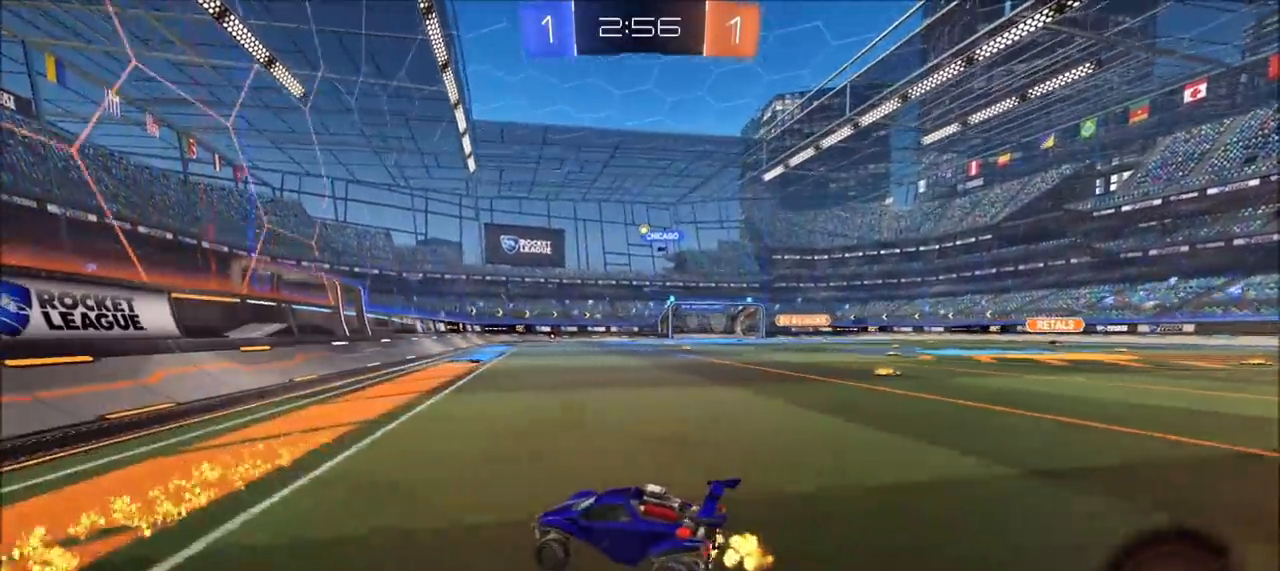
{"buttons": ["R2"], "left_stick": "up-right", "right_stick": "center", "events": []}
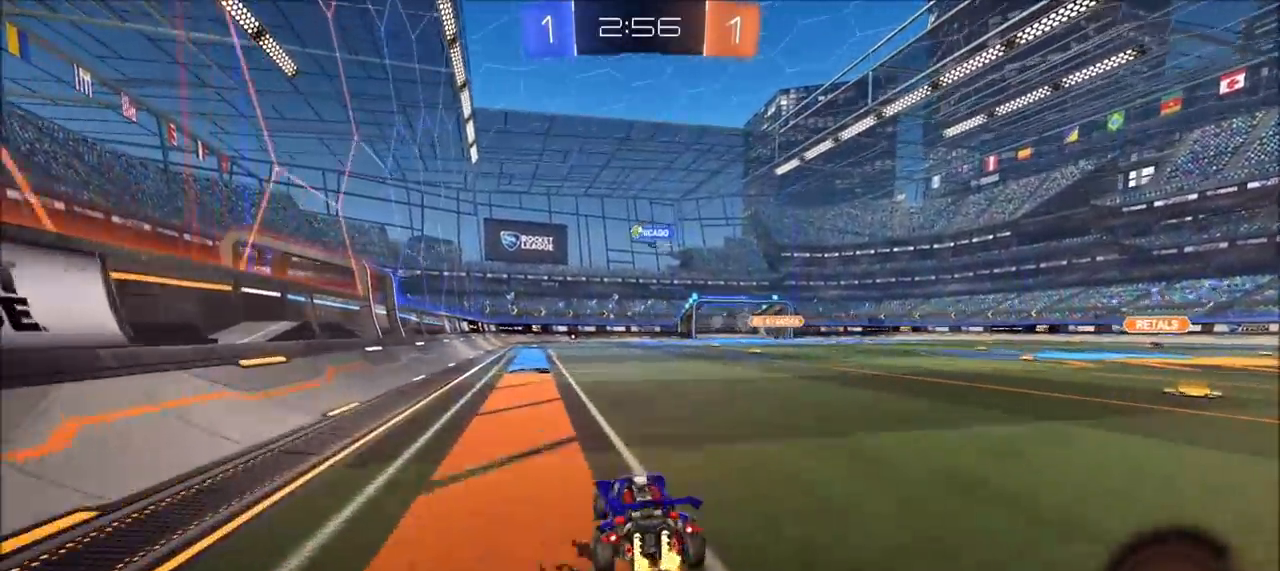
{"buttons": ["CROSS", "L1", "R2"], "left_stick": "up-left", "right_stick": "center", "events": [[283, "CROSS", "down"], [350, "left_stick", "up"], [417, "CROSS", "up"], [417, "L1", "down"], [433, "CROSS", "down"], [450, "left_stick", "up-left"]]}
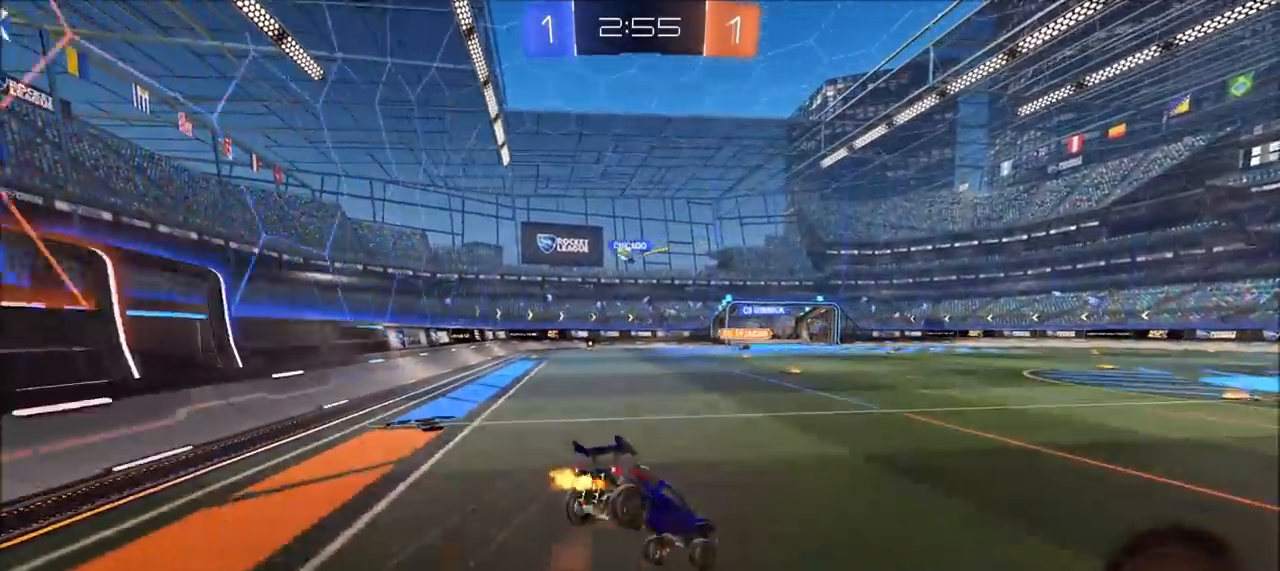
{"buttons": ["R2"], "left_stick": "left", "right_stick": "center", "events": [[67, "L1", "up"], [83, "CROSS", "up"], [167, "left_stick", "center"], [400, "left_stick", "left"]]}
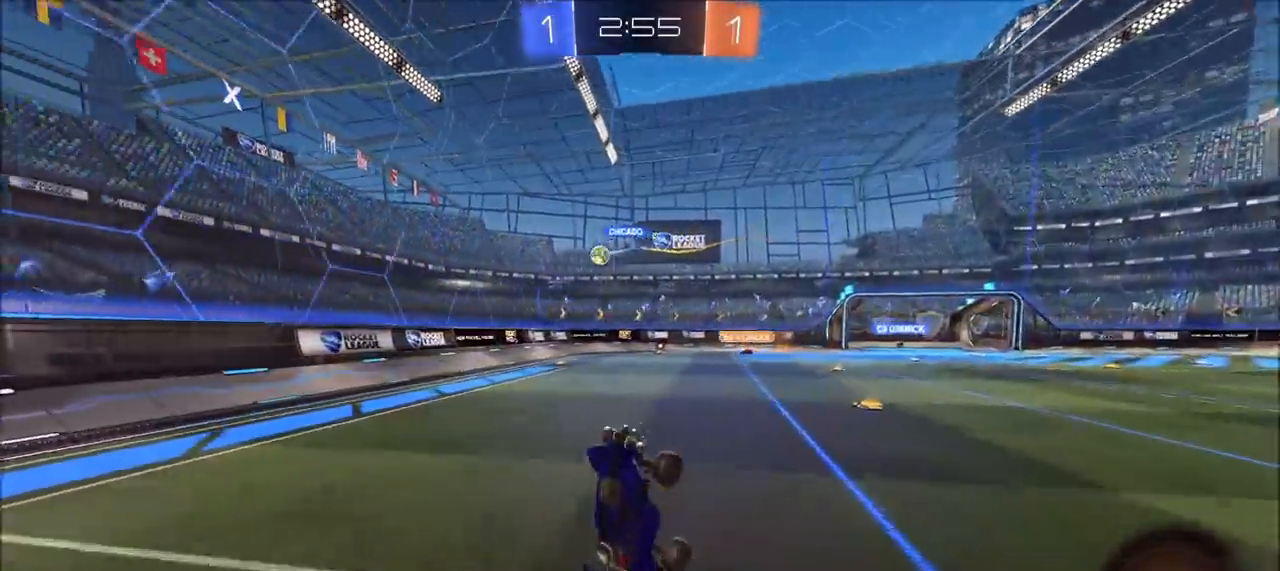
{"buttons": ["R2"], "left_stick": "left", "right_stick": "center", "events": [[50, "left_stick", "center"], [133, "left_stick", "left"], [250, "left_stick", "center"], [433, "left_stick", "left"]]}
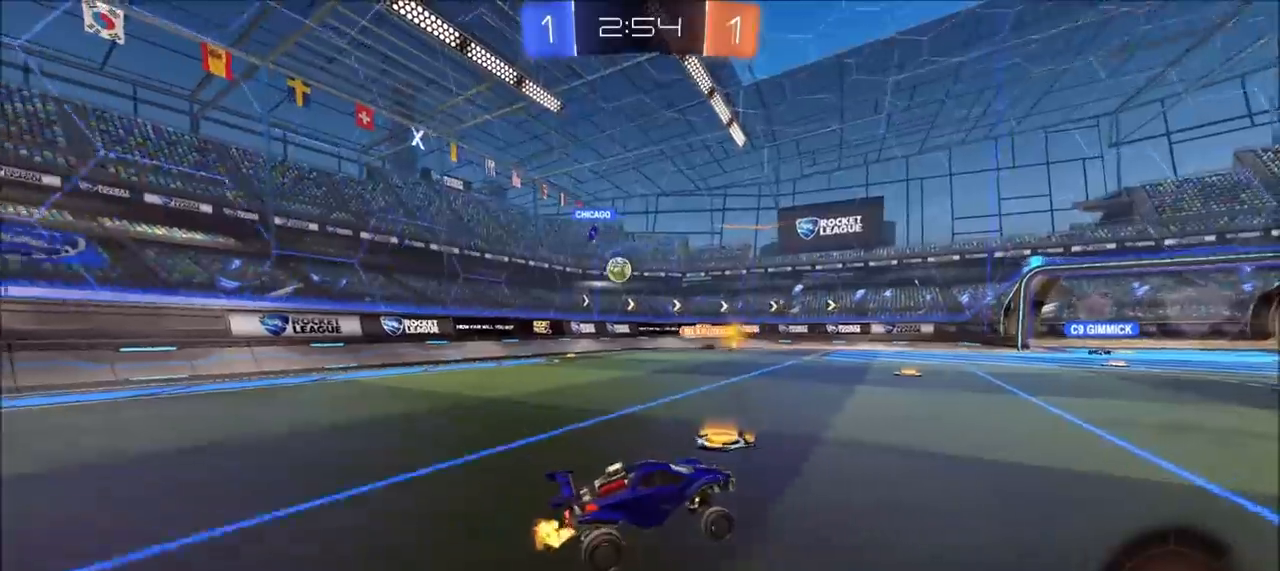
{"buttons": ["R2"], "left_stick": "down", "right_stick": "center", "events": [[217, "CROSS", "down"], [250, "L1", "down"], [267, "left_stick", "up-right"], [283, "CROSS", "up"], [317, "CROSS", "down"], [367, "L1", "up"], [400, "left_stick", "down"], [467, "CROSS", "up"]]}
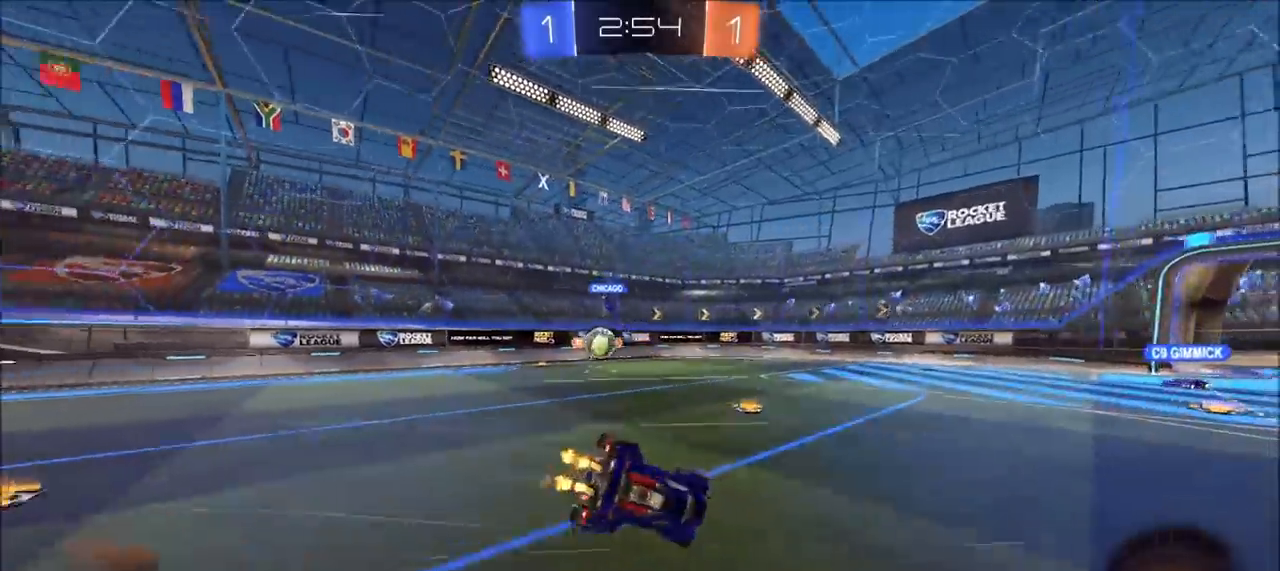
{"buttons": ["L1", "R2"], "left_stick": "down-right", "right_stick": "center", "events": [[100, "left_stick", "down-right"], [500, "L1", "down"]]}
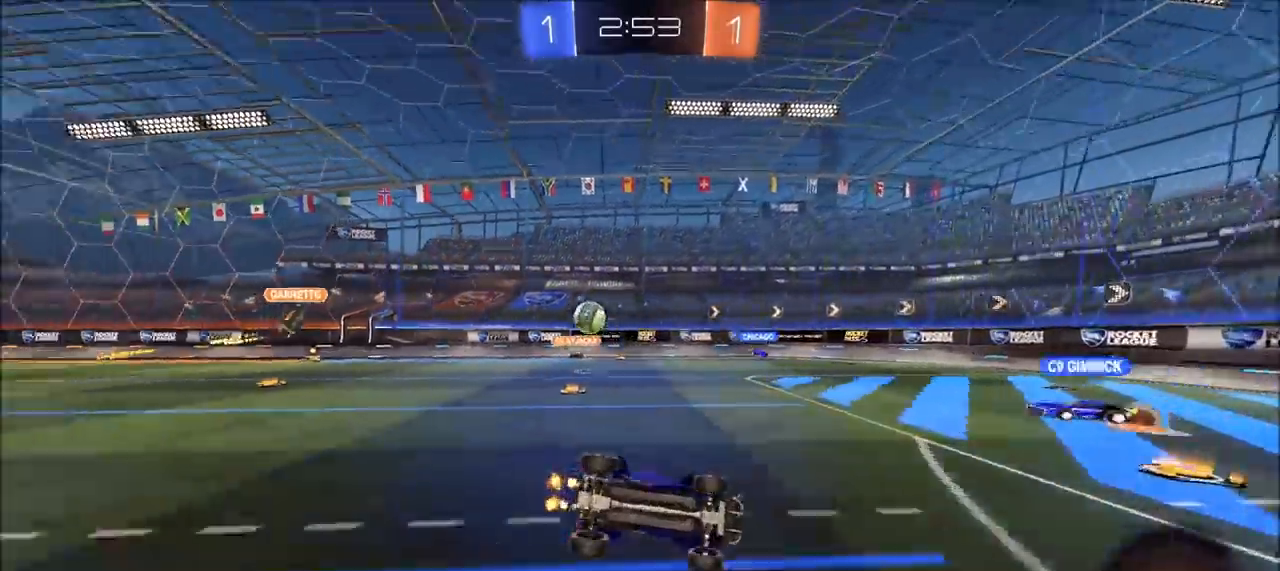
{"buttons": ["R2"], "left_stick": "left", "right_stick": "center", "events": [[117, "L1", "up"], [217, "left_stick", "down-left"], [383, "left_stick", "center"], [450, "left_stick", "left"]]}
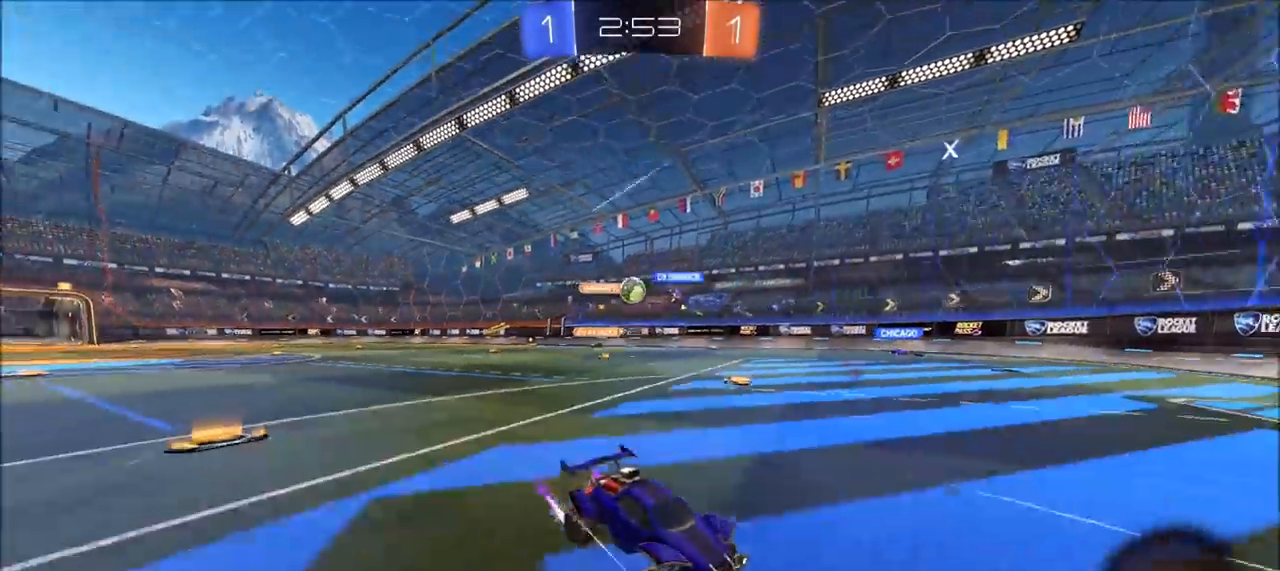
{"buttons": ["R2"], "left_stick": "left", "right_stick": "center", "events": [[317, "left_stick", "center"], [467, "left_stick", "left"]]}
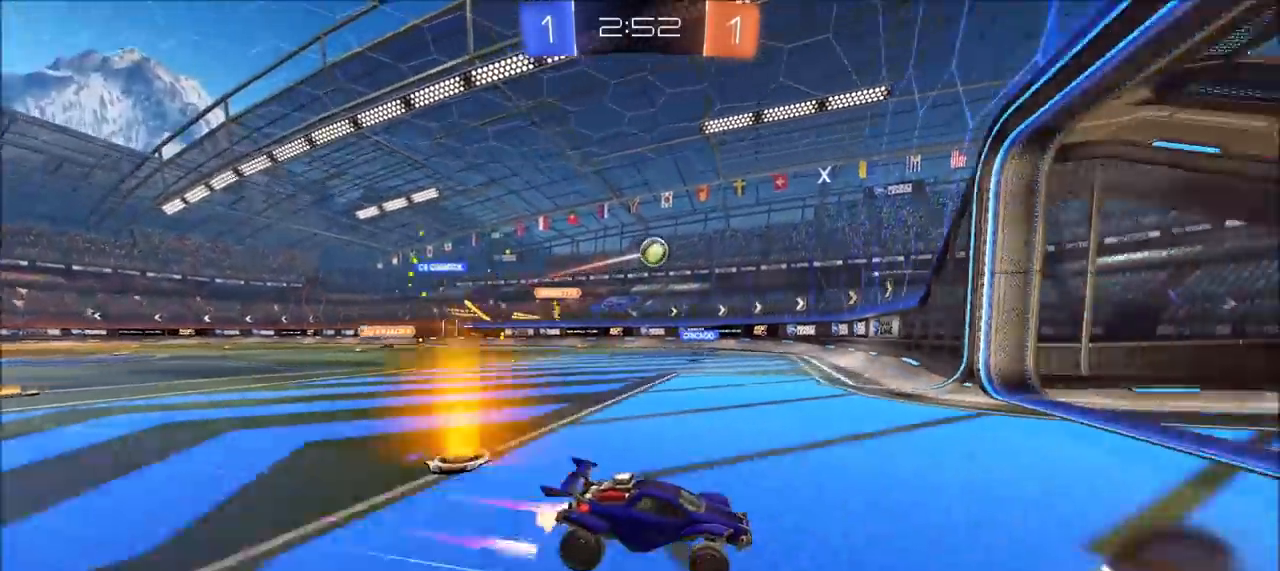
{"buttons": ["L1"], "left_stick": "left", "right_stick": "center", "events": [[17, "left_stick", "center"], [67, "left_stick", "left"], [83, "L1", "down"], [400, "R2", "up"]]}
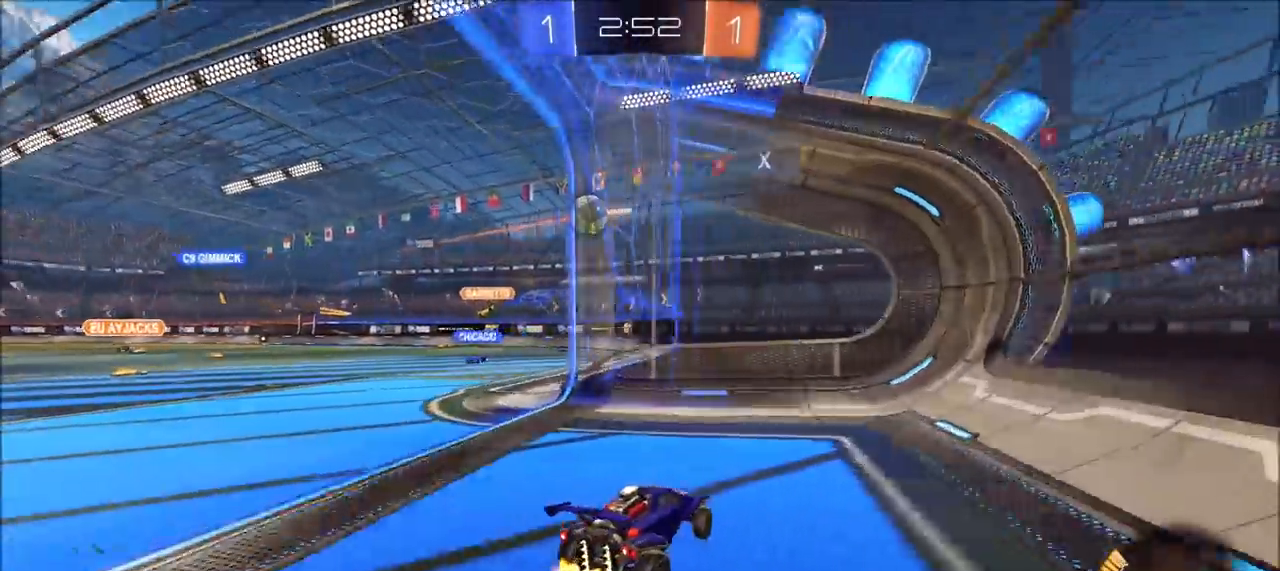
{"buttons": ["R2"], "left_stick": "left", "right_stick": "center", "events": [[83, "left_stick", "down"], [167, "L1", "up"], [167, "L2", "down"], [200, "left_stick", "right"], [383, "left_stick", "center"], [417, "R2", "down"], [433, "L2", "up"], [483, "left_stick", "left"]]}
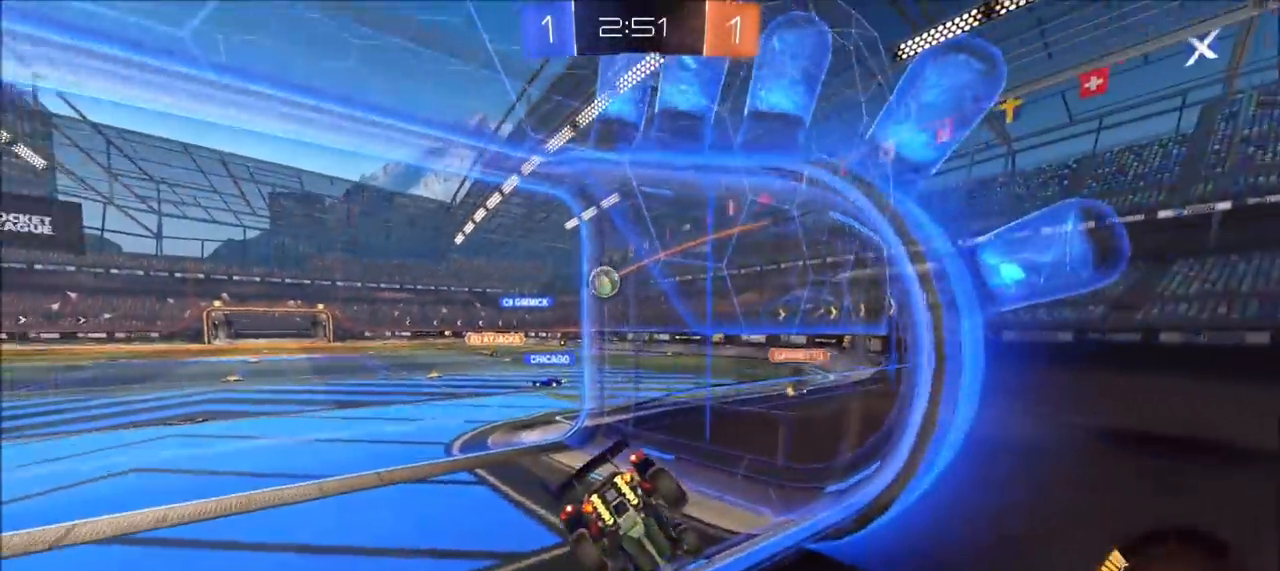
{"buttons": ["L2"], "left_stick": "center", "right_stick": "center", "events": [[383, "left_stick", "center"], [400, "R2", "up"], [483, "L2", "down"]]}